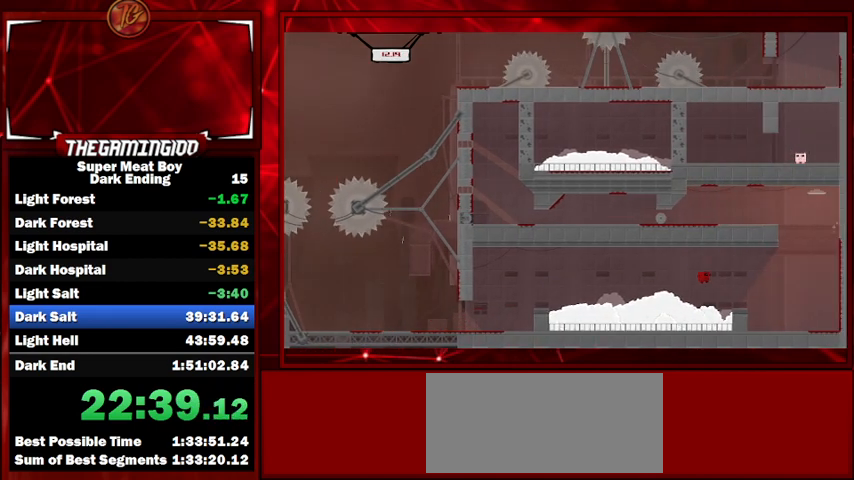
Gameplay with keyboard; each line is a JSON object with the keys held at the frame after it. "events" lists presses ("down") and releases ("up") of "left", "p", "right", "shift" and "space" between this image and that frame as [ms after this image, input, new state], when the widget could be followed in between. No other keys are recorded. Mouse input is not recorded.
{"keys": ["right", "shift"], "events": [[267, "space", "up"]]}
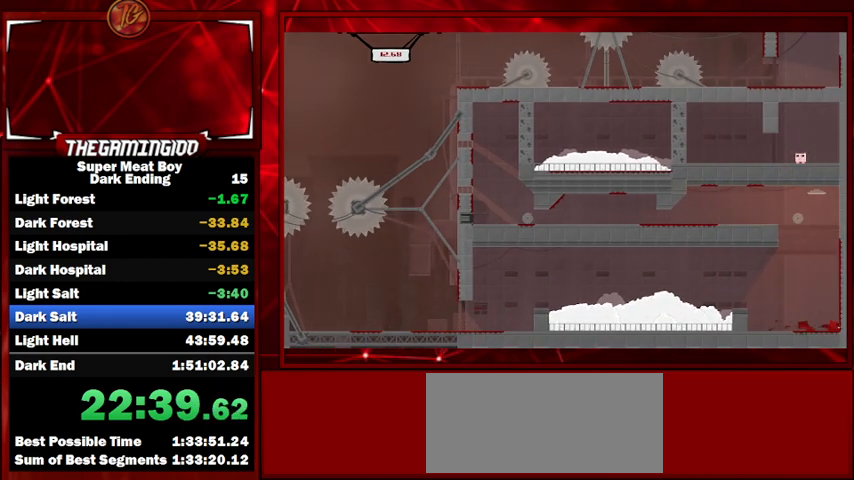
{"keys": ["right", "shift"], "events": [[167, "space", "down"], [233, "space", "up"]]}
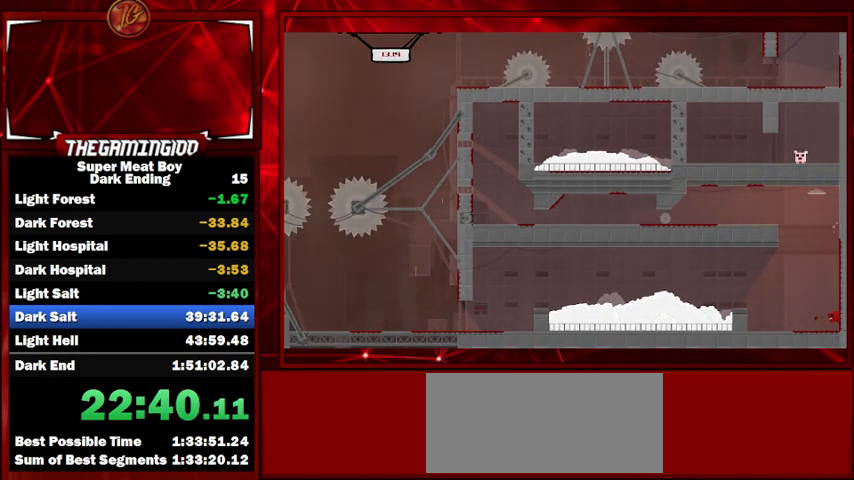
{"keys": ["right", "shift", "space"], "events": [[267, "space", "down"]]}
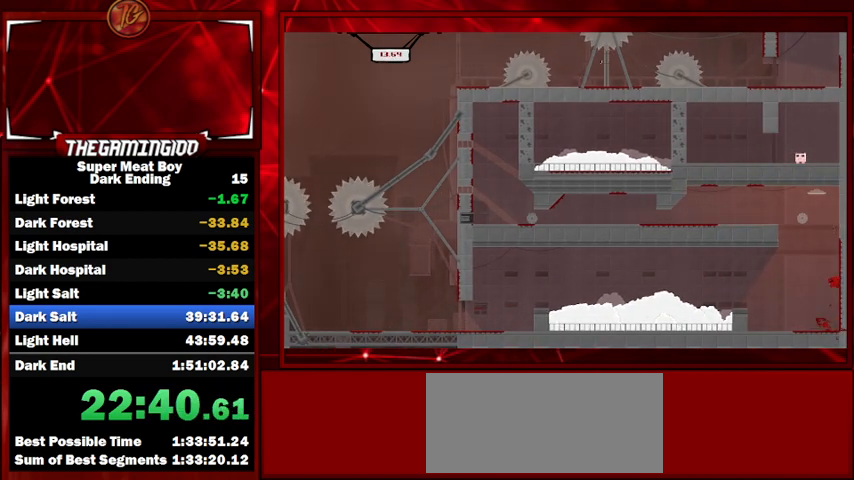
{"keys": ["left", "shift", "space"], "events": [[233, "space", "up"], [300, "left", "down"], [300, "right", "up"], [300, "space", "down"]]}
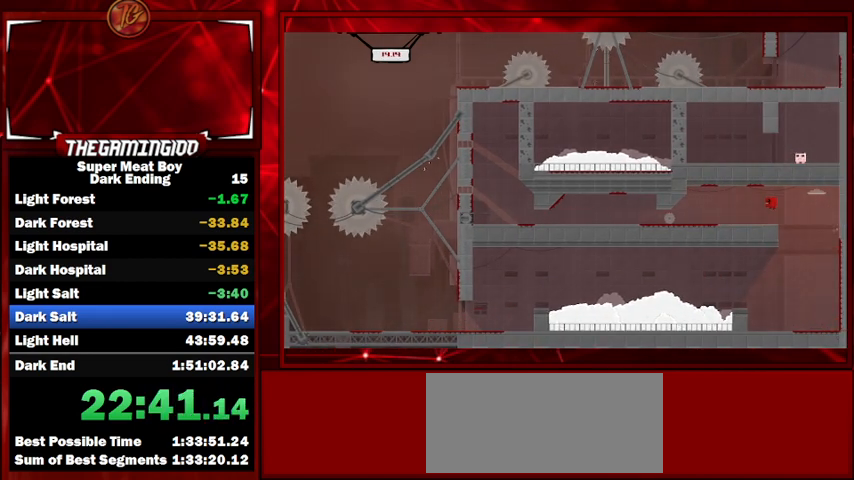
{"keys": ["right", "shift"], "events": [[100, "right", "down"], [133, "left", "up"], [167, "space", "up"], [267, "right", "up"], [367, "right", "down"]]}
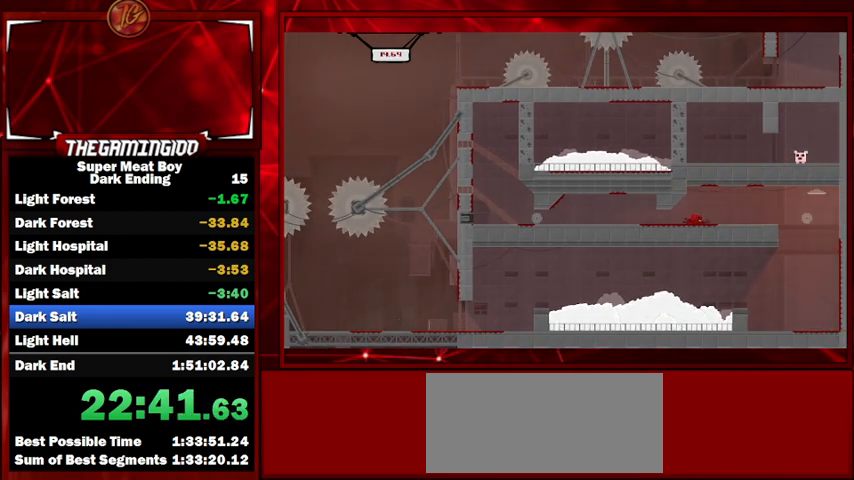
{"keys": ["shift", "space"], "events": [[33, "right", "up"], [233, "right", "down"], [300, "right", "up"], [333, "space", "down"]]}
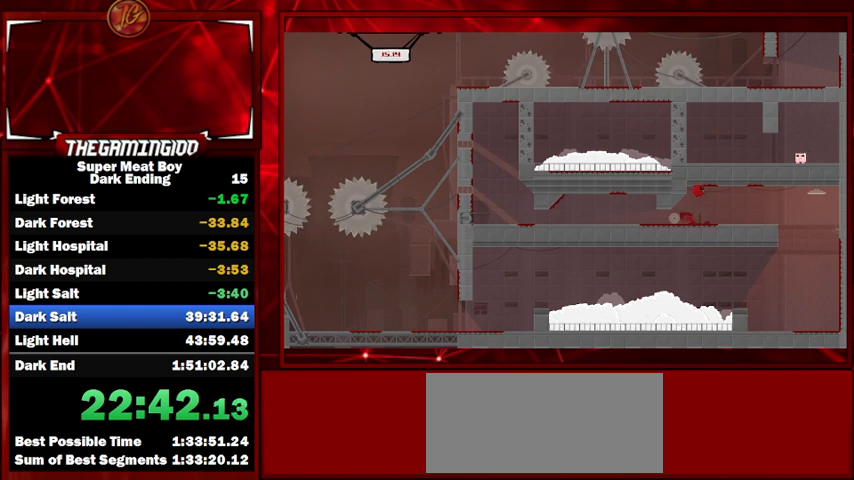
{"keys": ["shift"], "events": [[100, "space", "up"]]}
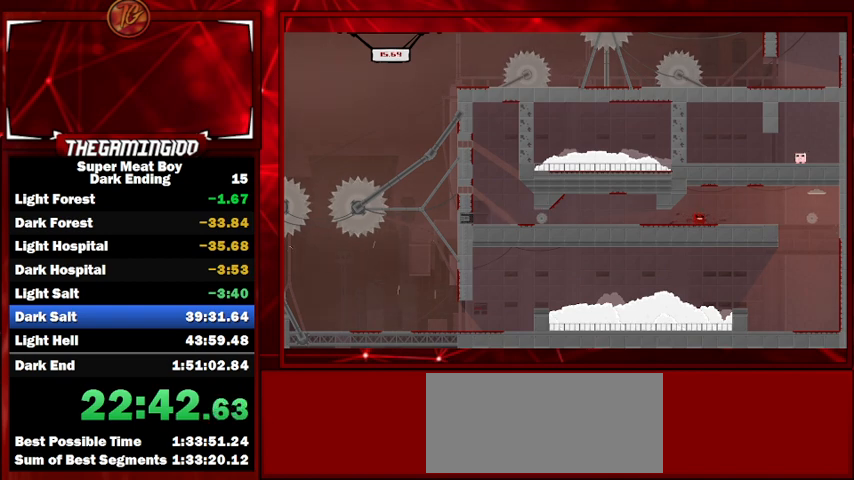
{"keys": ["shift", "space"], "events": [[300, "space", "down"]]}
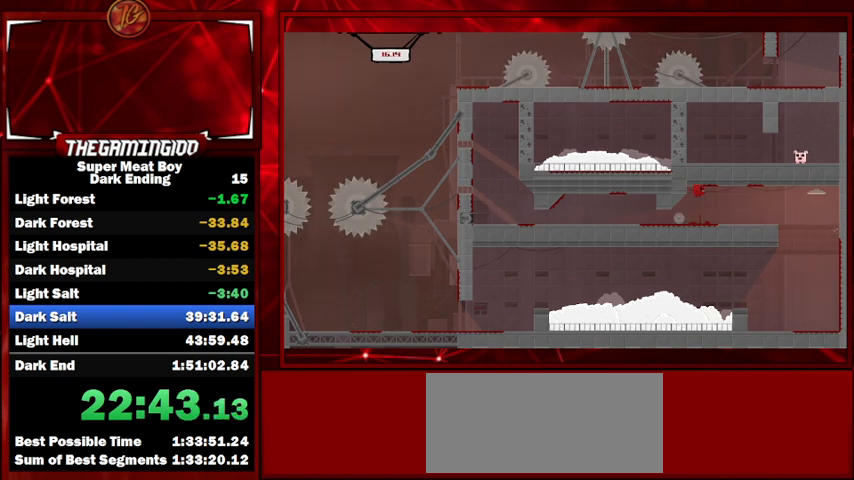
{"keys": ["left", "shift"], "events": [[67, "space", "up"], [233, "left", "down"]]}
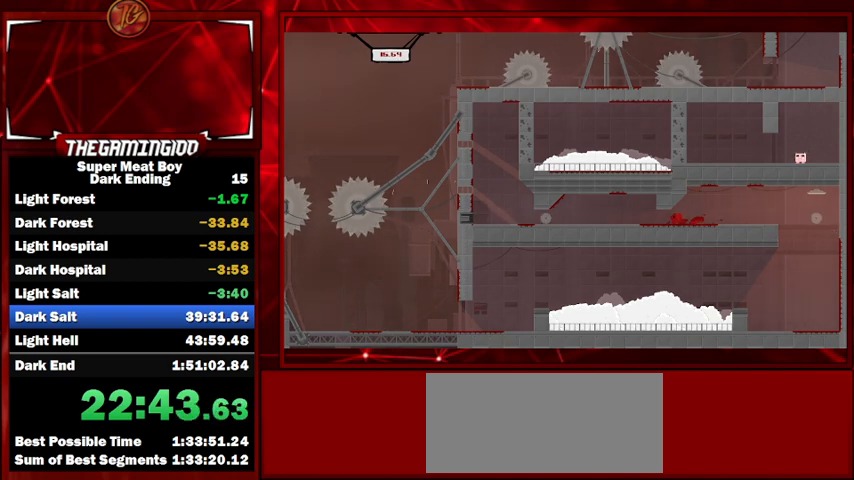
{"keys": ["left", "shift"], "events": [[100, "space", "down"], [300, "space", "up"]]}
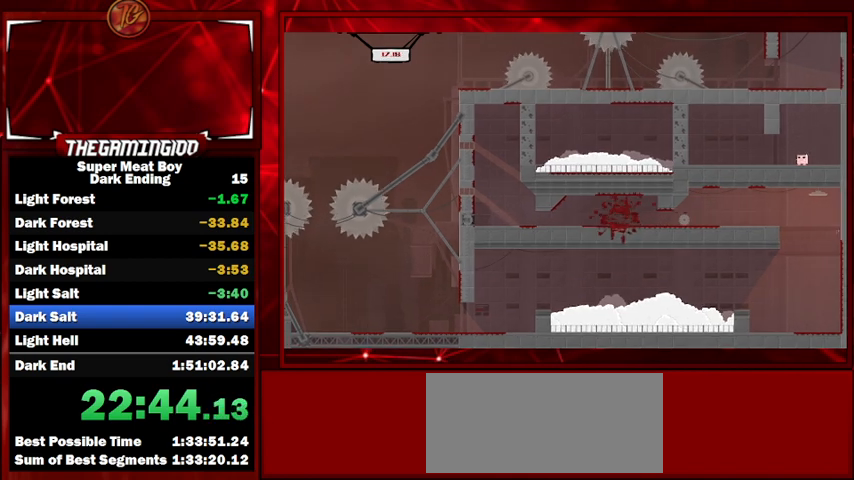
{"keys": ["shift"], "events": [[167, "left", "up"]]}
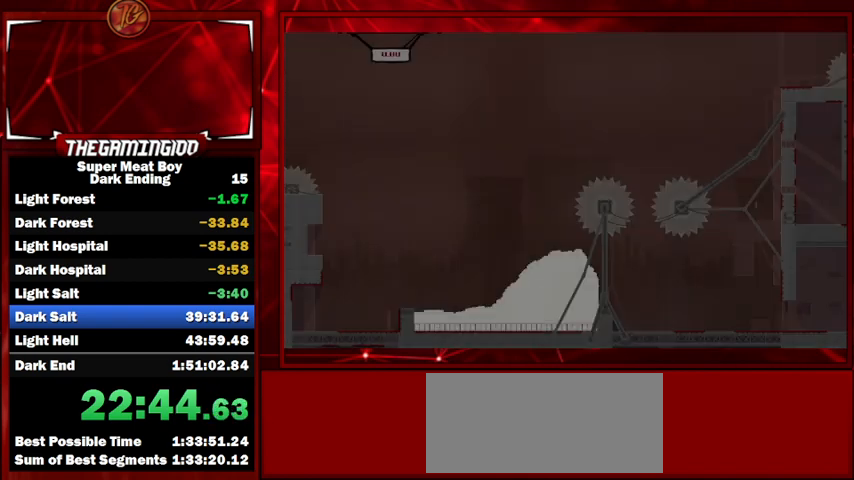
{"keys": ["shift"], "events": []}
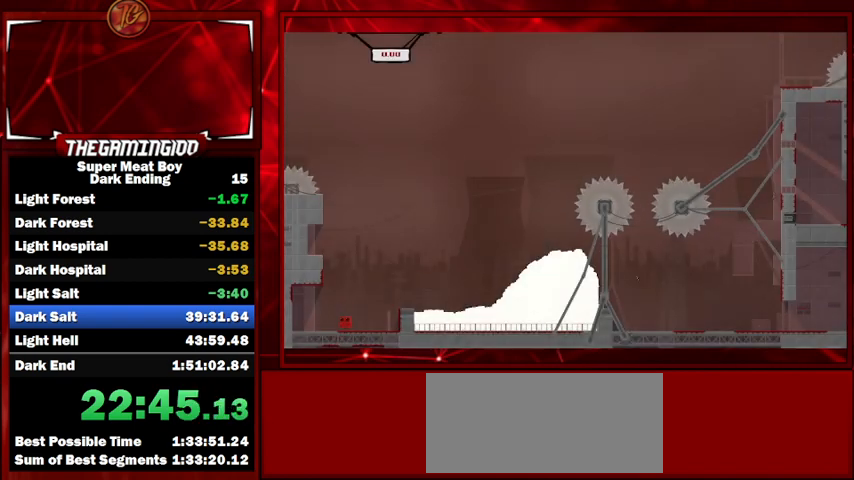
{"keys": ["left", "shift", "space"], "events": [[333, "space", "down"], [433, "left", "down"]]}
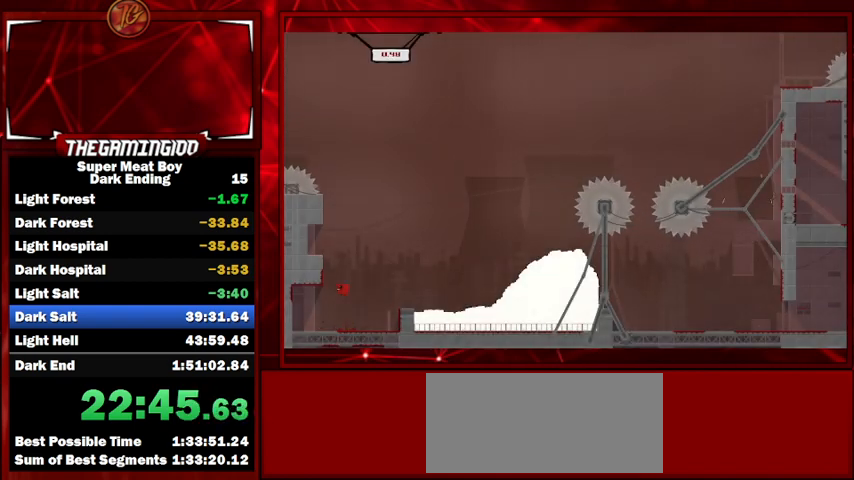
{"keys": ["right", "shift", "space"], "events": [[167, "space", "up"], [233, "left", "up"], [233, "right", "down"], [233, "space", "down"]]}
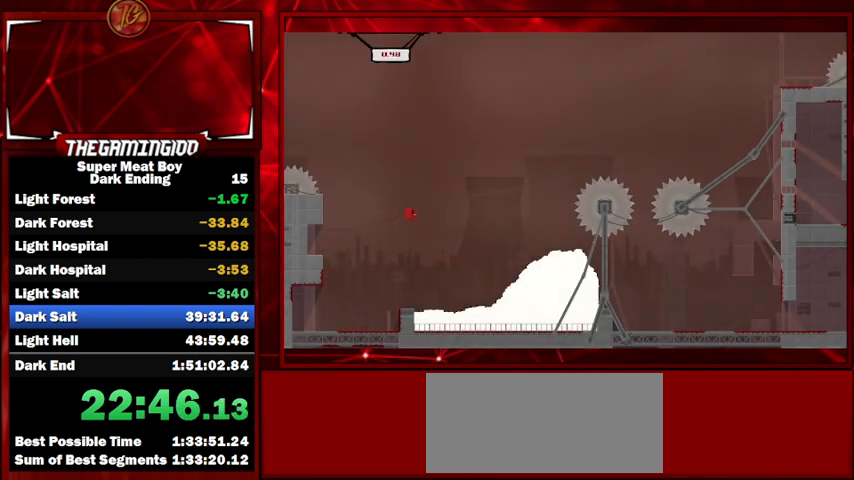
{"keys": ["right", "shift"], "events": [[133, "space", "up"]]}
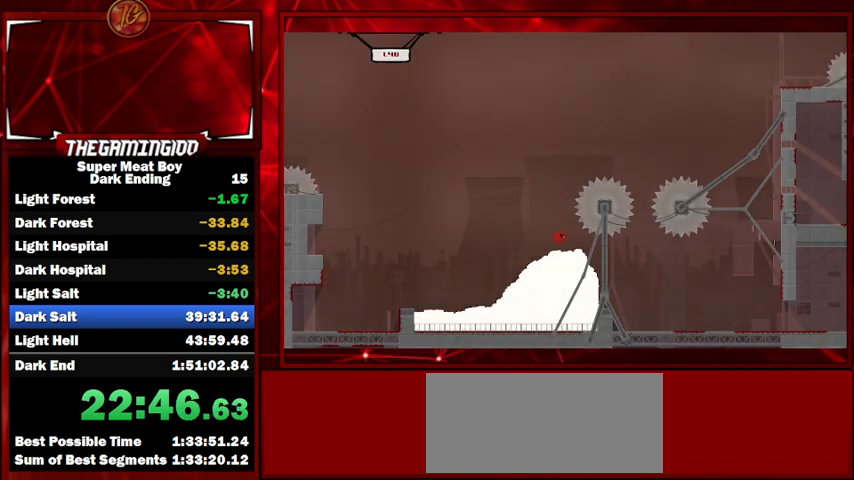
{"keys": ["shift"], "events": [[433, "right", "up"]]}
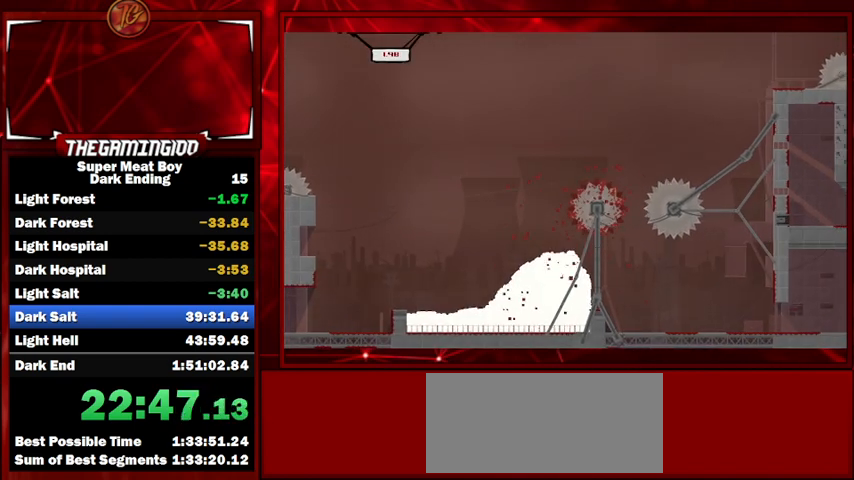
{"keys": ["shift"], "events": []}
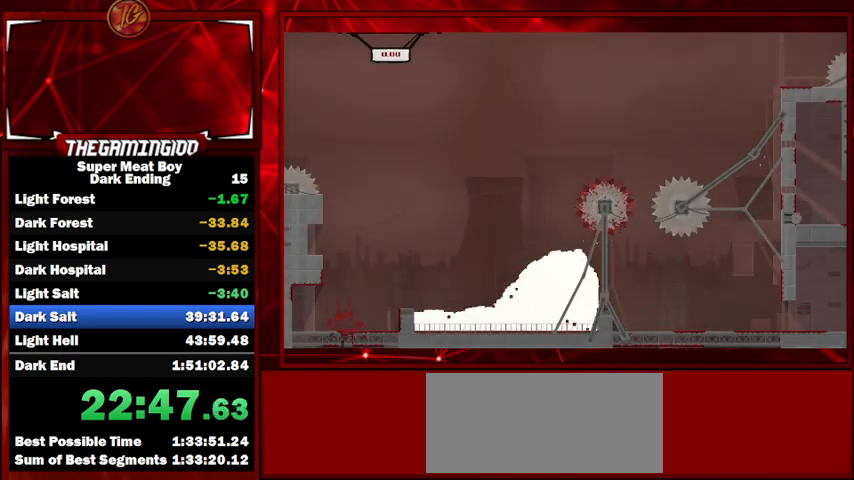
{"keys": ["shift"], "events": []}
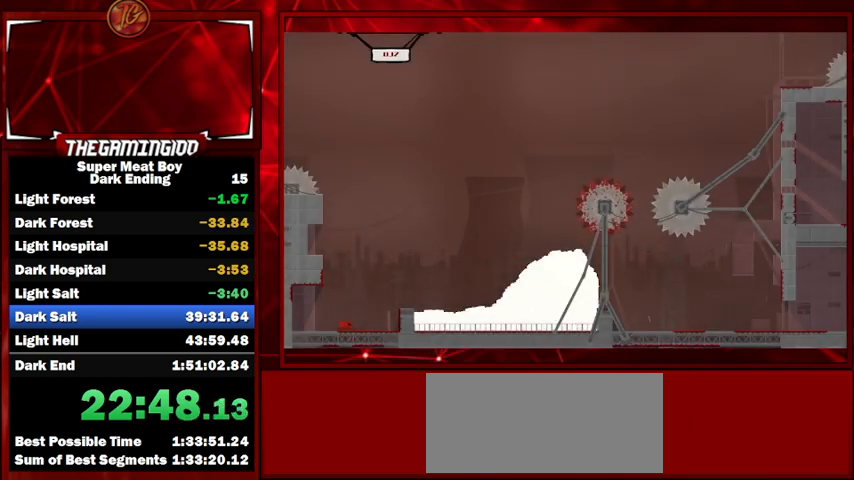
{"keys": ["left", "shift"], "events": [[100, "space", "down"], [200, "left", "down"], [467, "space", "up"]]}
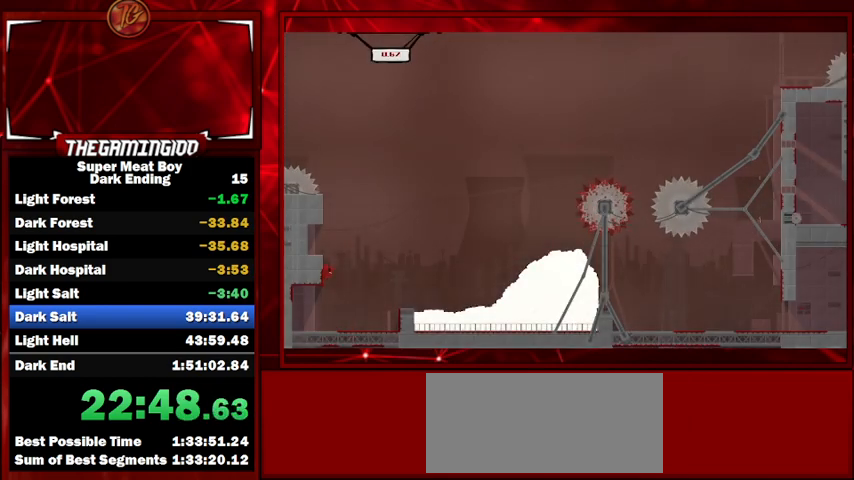
{"keys": ["right", "shift"], "events": [[33, "left", "up"], [33, "right", "down"], [33, "space", "down"], [500, "space", "up"]]}
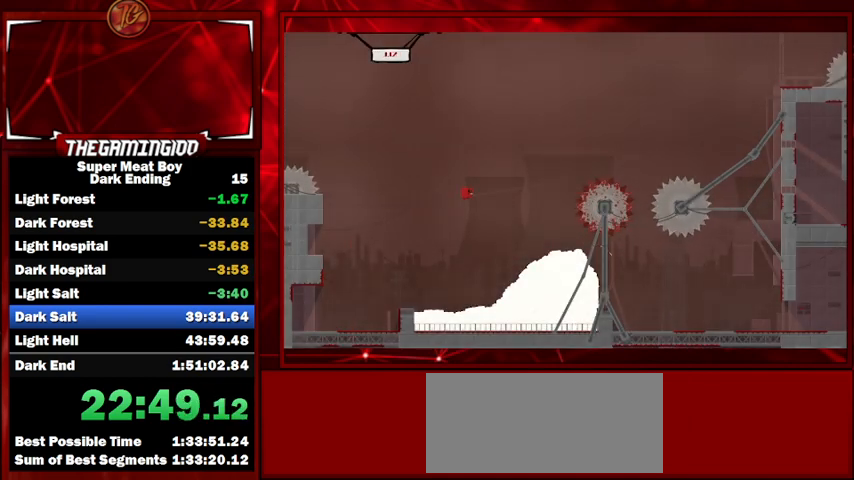
{"keys": ["right", "shift"], "events": [[200, "right", "up"], [233, "left", "down"], [300, "left", "up"], [300, "right", "down"]]}
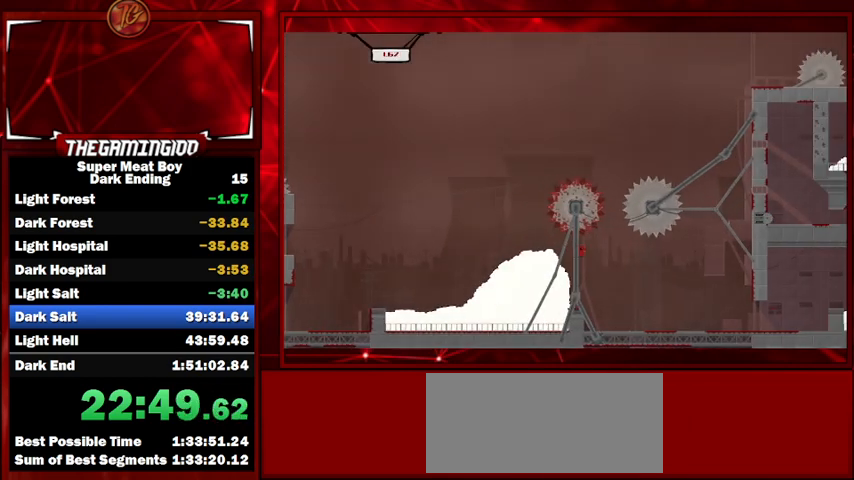
{"keys": ["right", "shift", "space"], "events": [[400, "space", "down"]]}
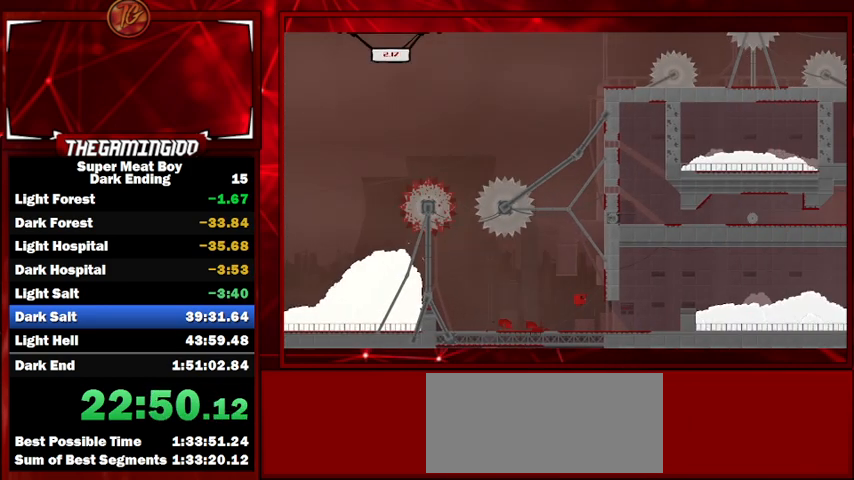
{"keys": ["right", "shift", "space"], "events": [[133, "space", "up"], [167, "space", "down"]]}
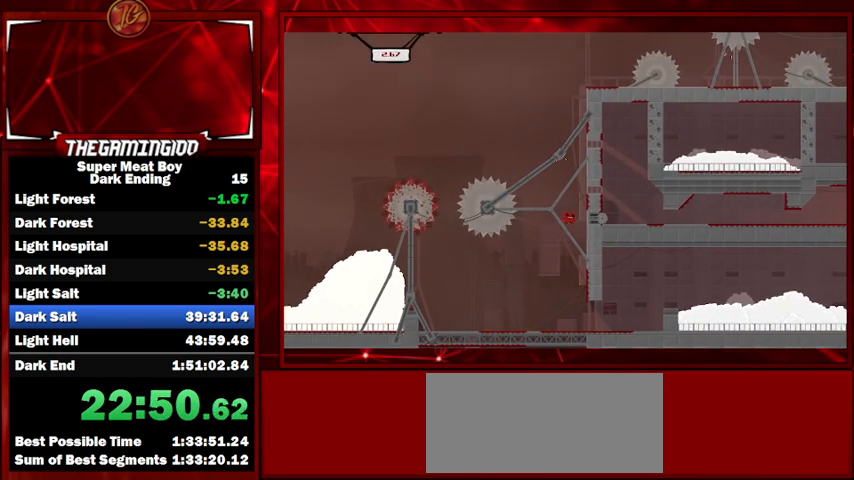
{"keys": ["right", "shift", "space"], "events": [[133, "space", "up"], [233, "space", "down"]]}
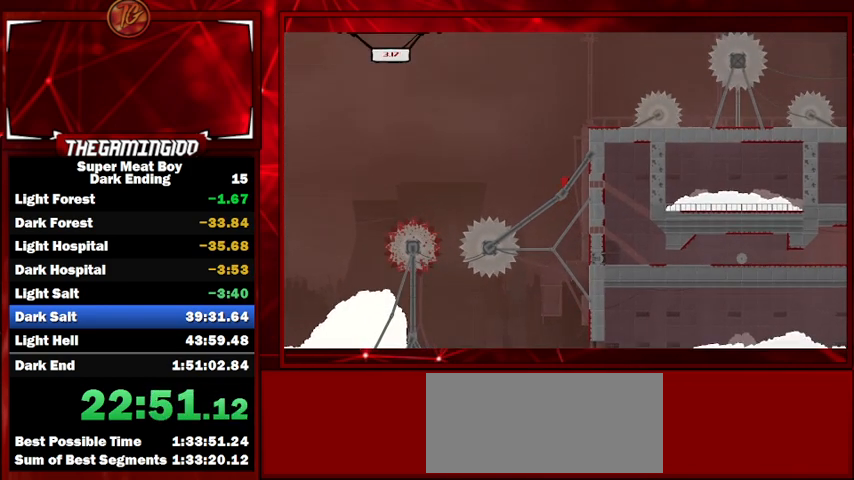
{"keys": ["right", "shift", "space"], "events": [[200, "space", "up"], [267, "space", "down"]]}
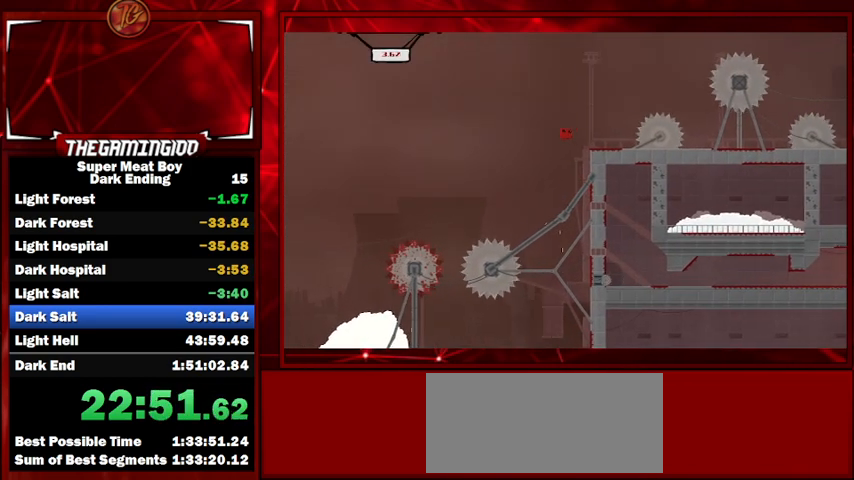
{"keys": ["shift"], "events": [[133, "space", "up"], [233, "right", "up"], [267, "left", "down"], [400, "left", "up"]]}
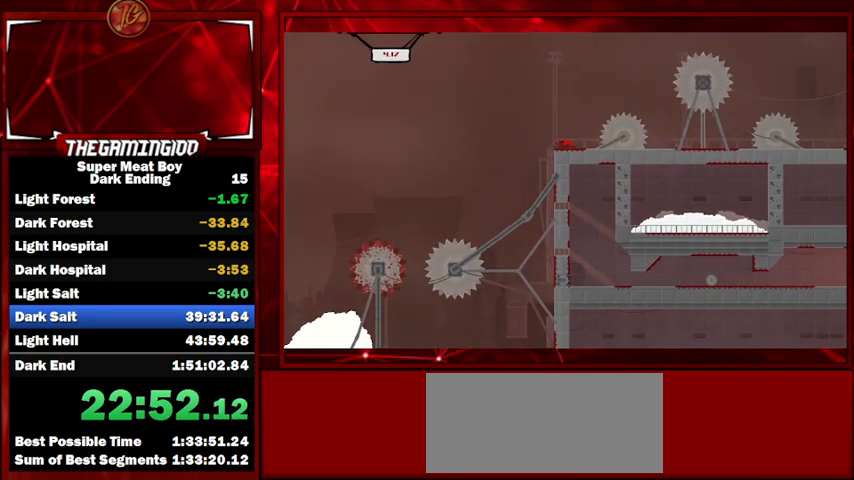
{"keys": ["shift", "space"], "events": [[33, "right", "down"], [33, "space", "down"], [467, "right", "up"]]}
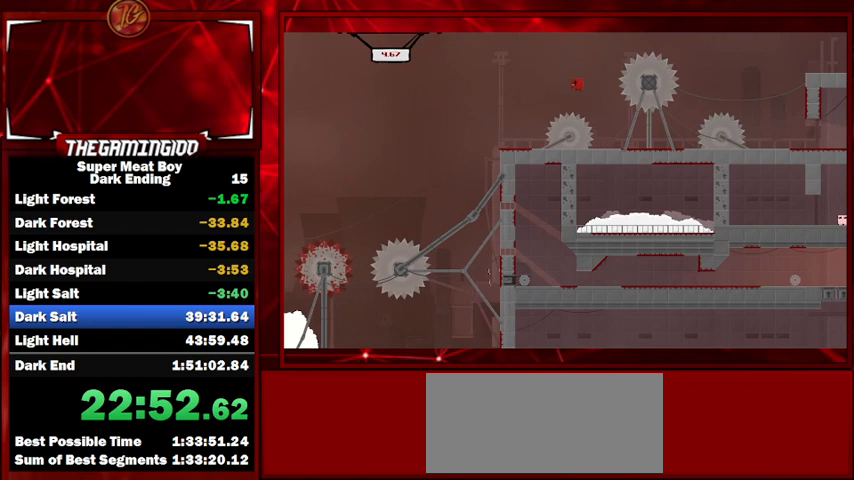
{"keys": ["shift"], "events": [[33, "left", "down"], [33, "space", "up"], [167, "left", "up"]]}
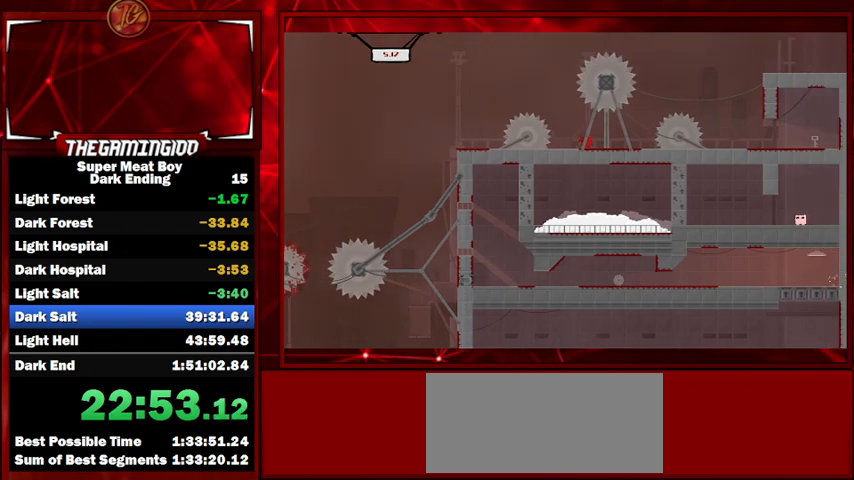
{"keys": ["right", "shift", "space"], "events": [[167, "right", "down"], [500, "space", "down"]]}